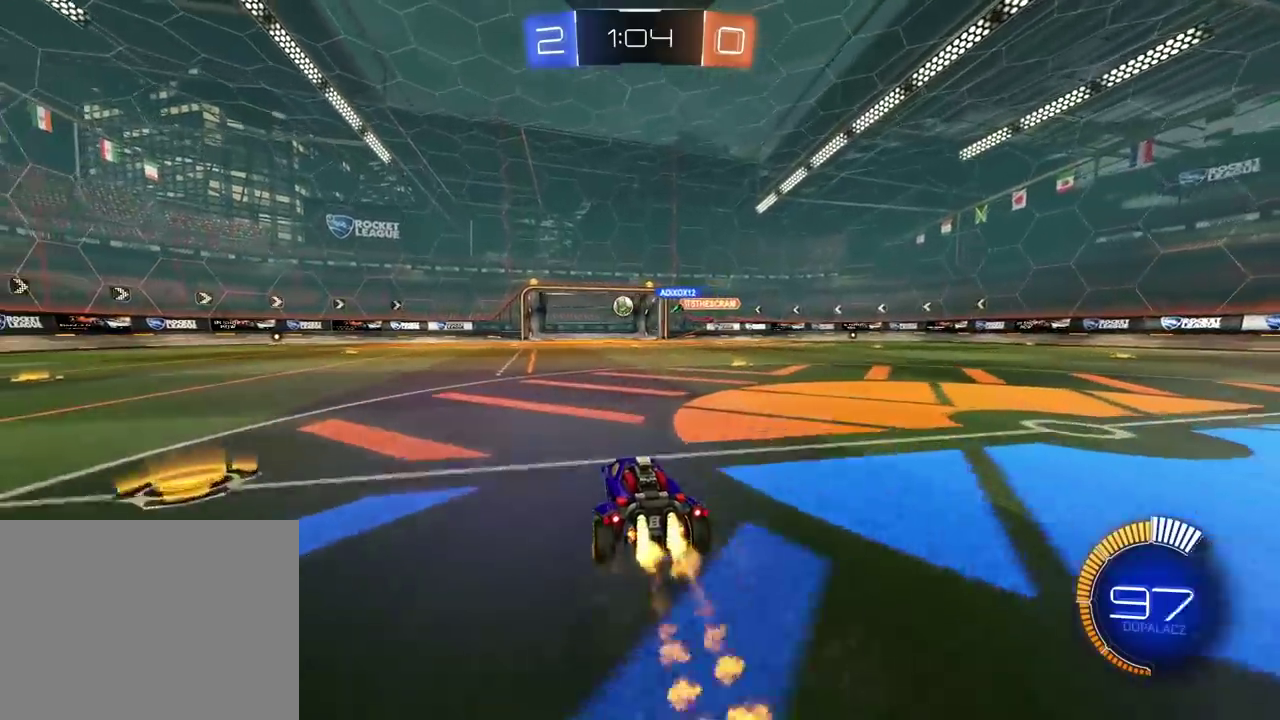
Gameplay with a controller (PlayStation layout); each line is a JSON object with the inputs held at the frame after it. "events" lists button and stick changes between this image and that frame as [ms after this image, input, new state], when the widget could be followed in between. Not read: L1 R1.
{"buttons": ["R2"], "left_stick": "center", "right_stick": "center", "events": [[133, "left_stick", "center"]]}
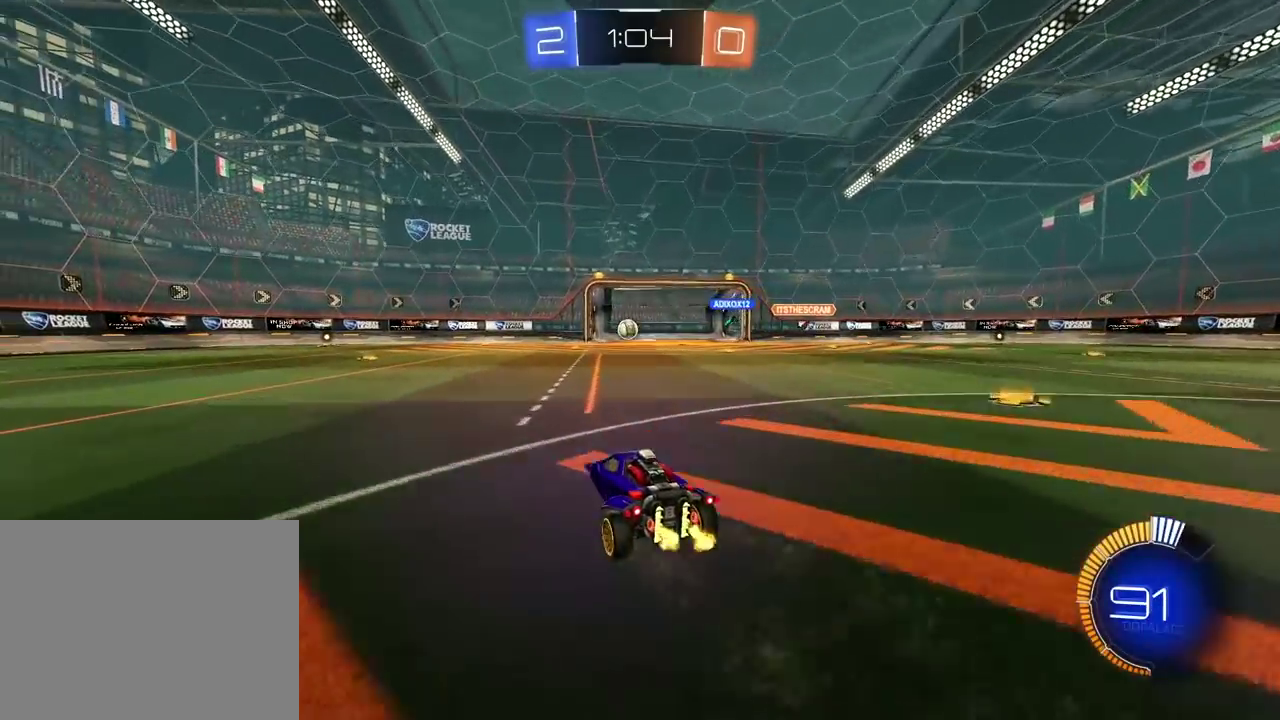
{"buttons": ["R2"], "left_stick": "center", "right_stick": "center", "events": [[250, "left_stick", "left"], [317, "left_stick", "center"]]}
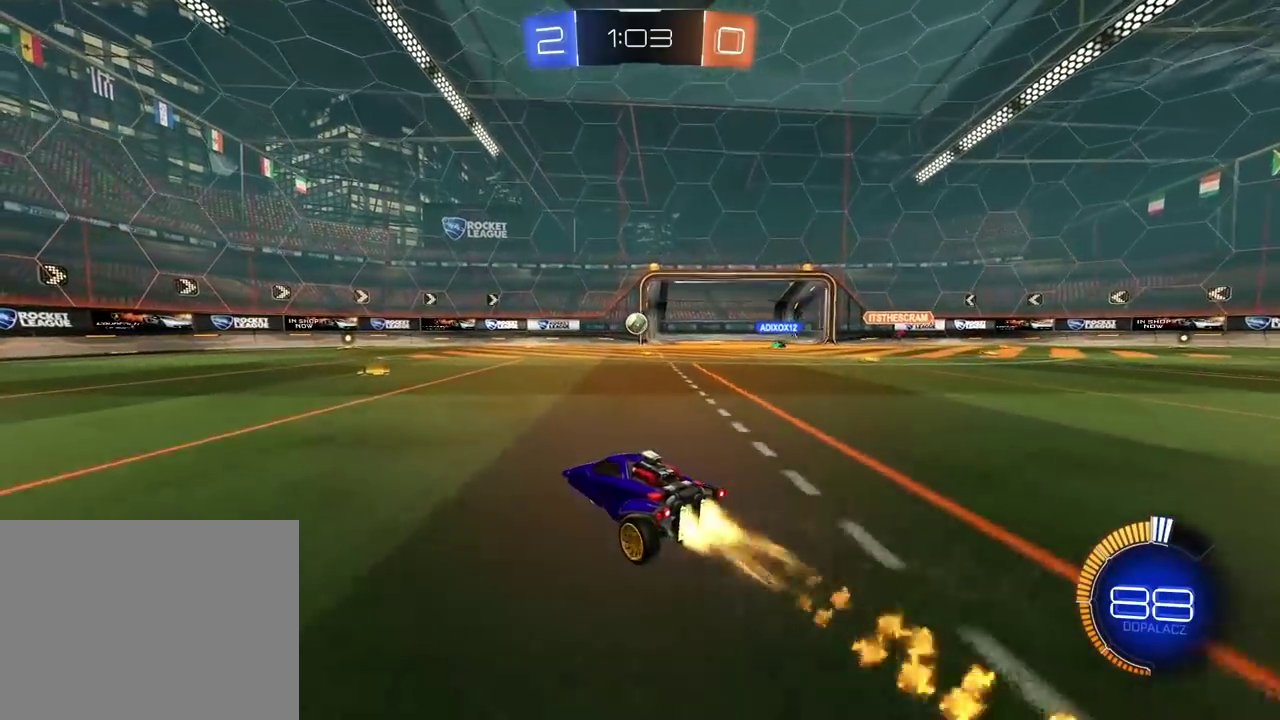
{"buttons": [], "left_stick": "right", "right_stick": "center", "events": [[383, "left_stick", "right"], [500, "R2", "up"]]}
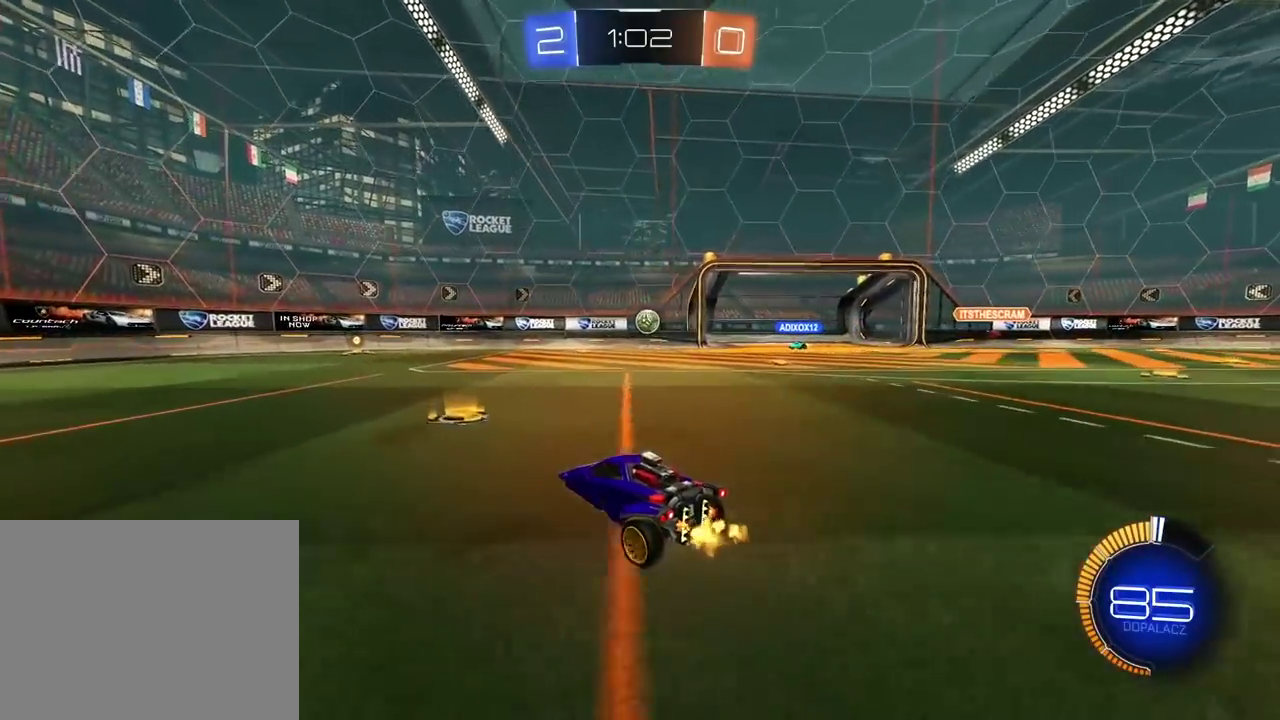
{"buttons": [], "left_stick": "center", "right_stick": "center", "events": [[117, "left_stick", "center"], [283, "left_stick", "left"], [350, "left_stick", "center"]]}
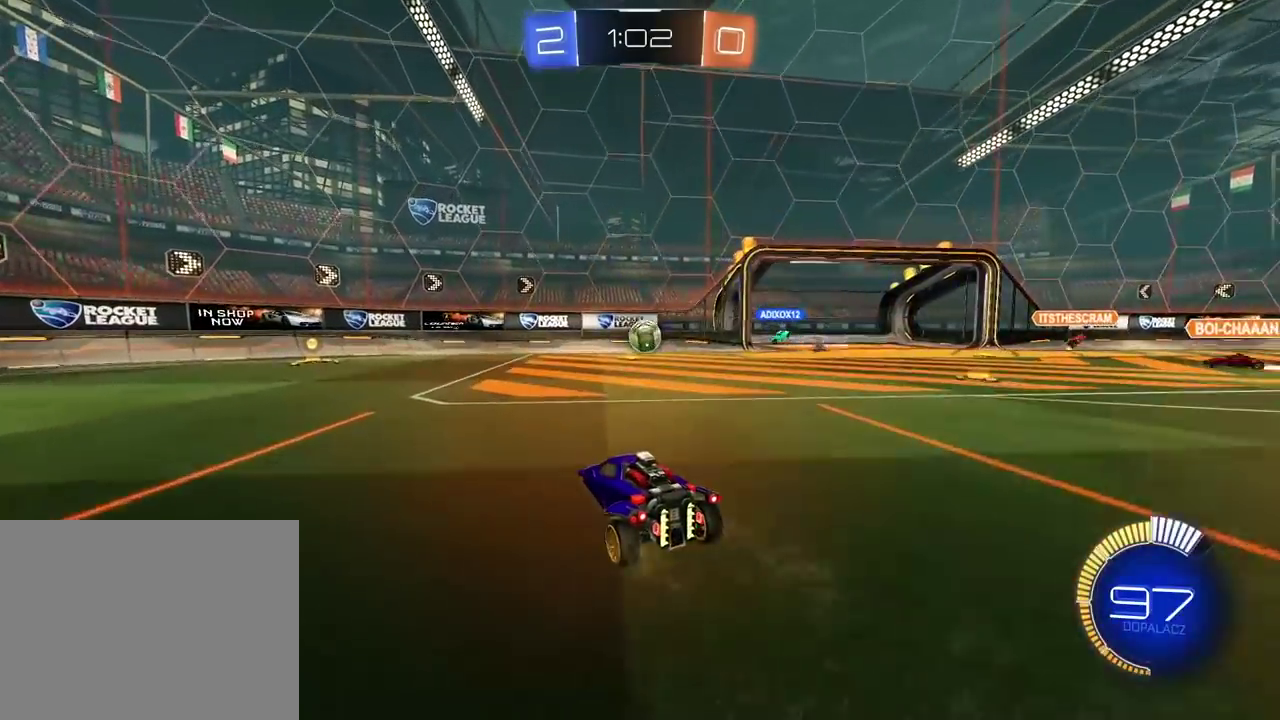
{"buttons": [], "left_stick": "center", "right_stick": "center", "events": [[283, "left_stick", "right"], [333, "left_stick", "center"]]}
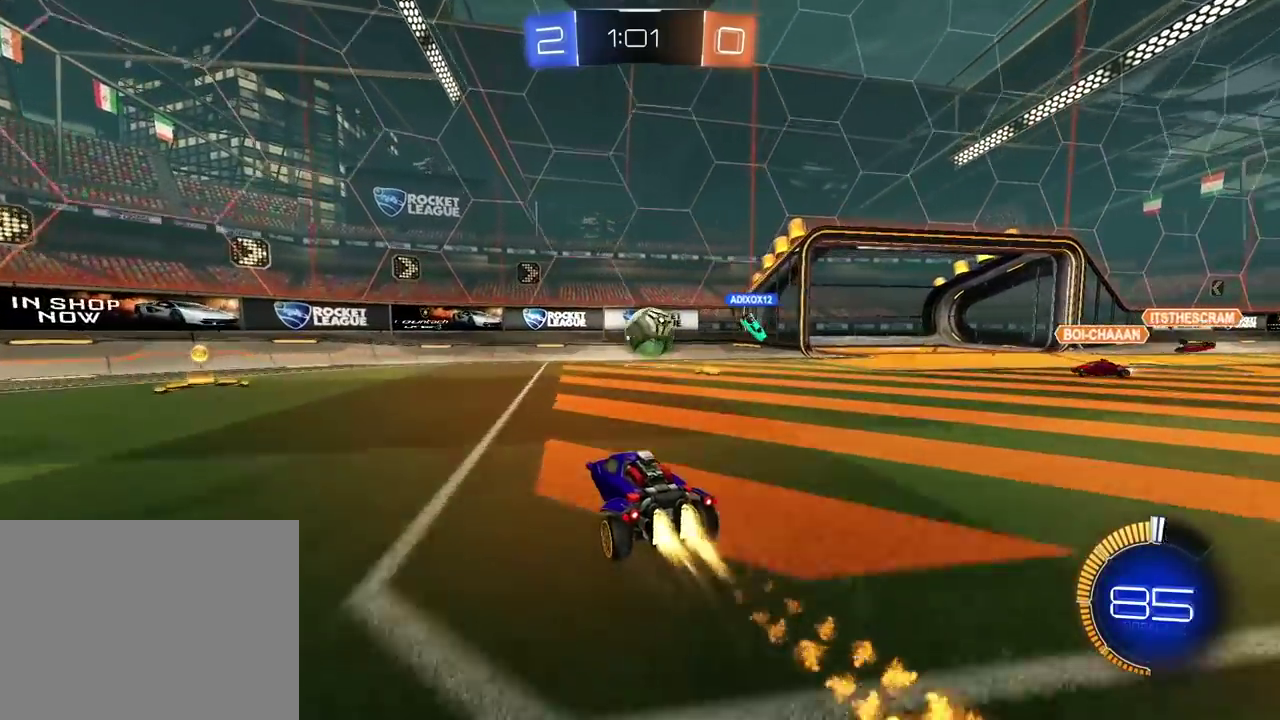
{"buttons": [], "left_stick": "center", "right_stick": "center", "events": [[83, "left_stick", "right"], [250, "left_stick", "center"]]}
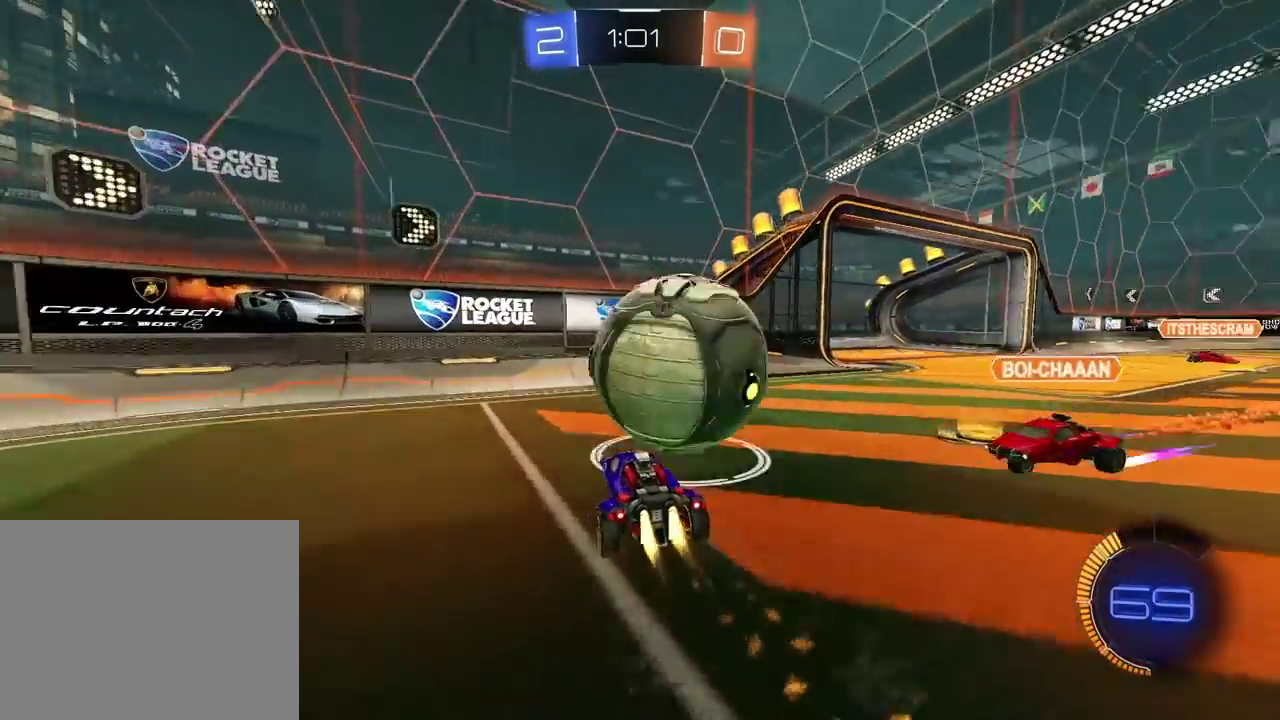
{"buttons": [], "left_stick": "center", "right_stick": "center", "events": [[67, "CROSS", "down"], [217, "CROSS", "up"]]}
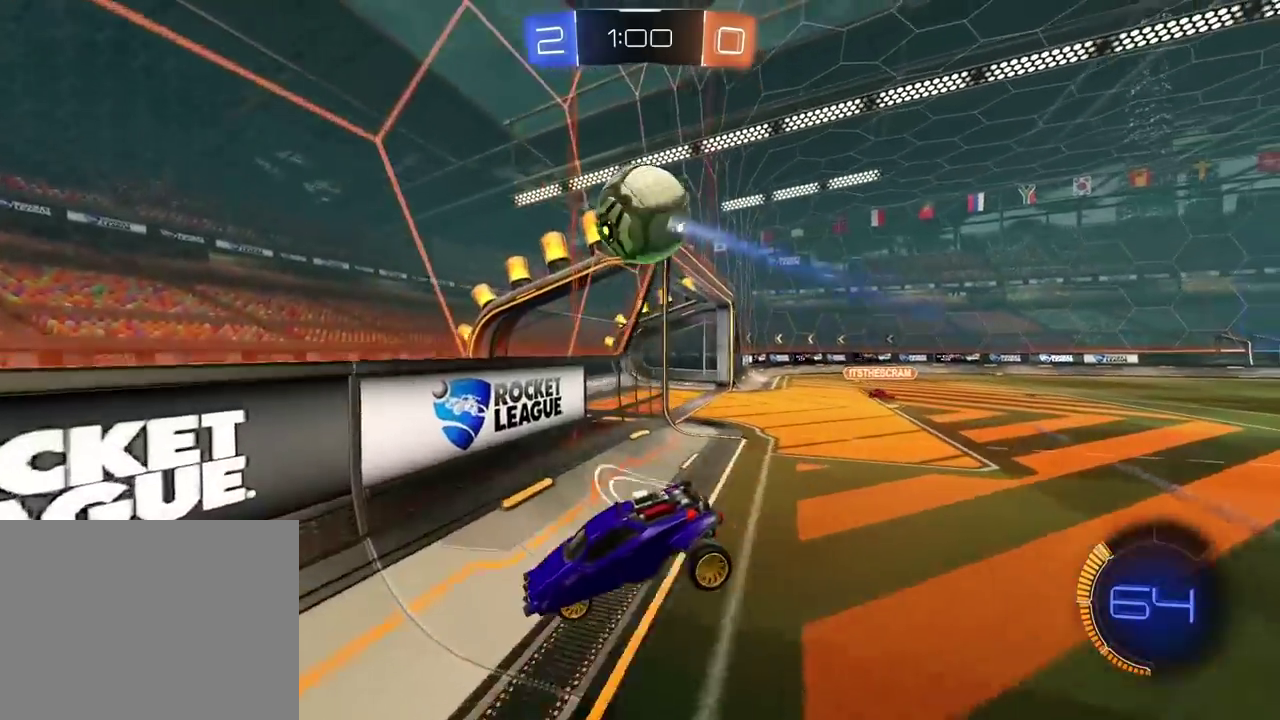
{"buttons": [], "left_stick": "left", "right_stick": "center", "events": [[333, "left_stick", "left"]]}
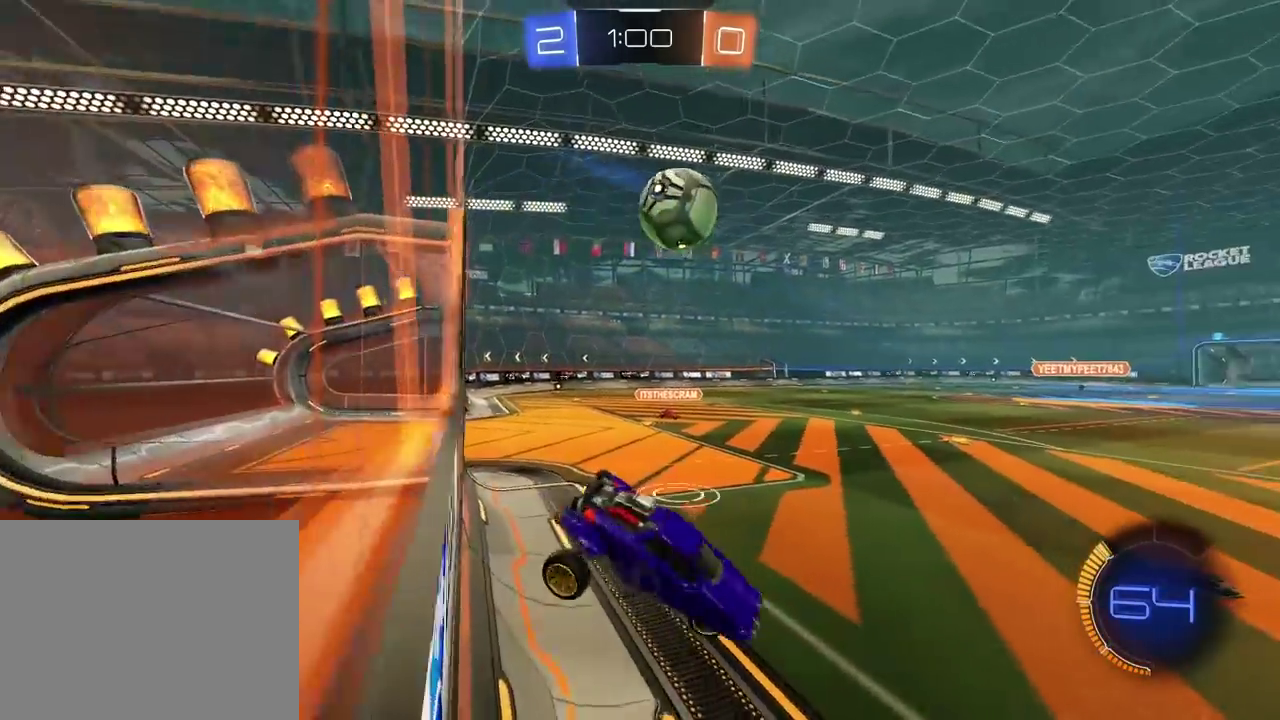
{"buttons": ["R2"], "left_stick": "right", "right_stick": "center", "events": [[33, "left_stick", "center"], [317, "left_stick", "right"], [500, "R2", "down"]]}
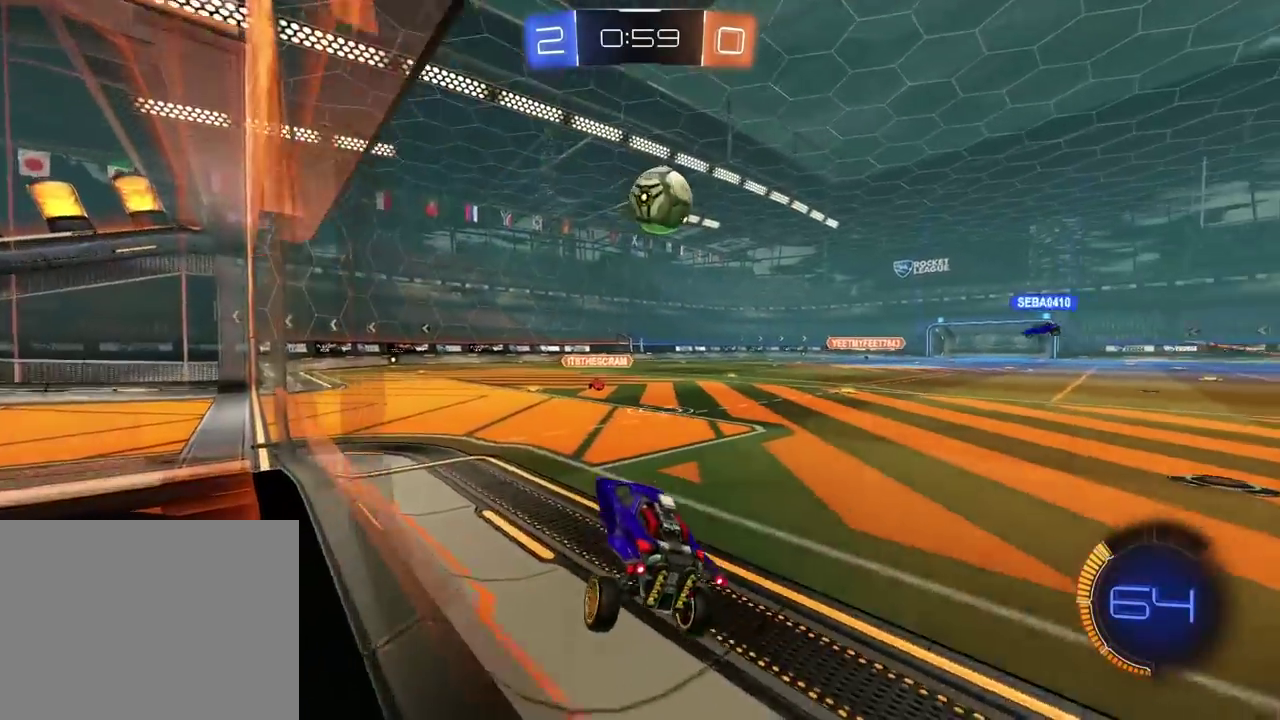
{"buttons": ["R2"], "left_stick": "right", "right_stick": "center", "events": [[150, "left_stick", "center"], [383, "left_stick", "right"]]}
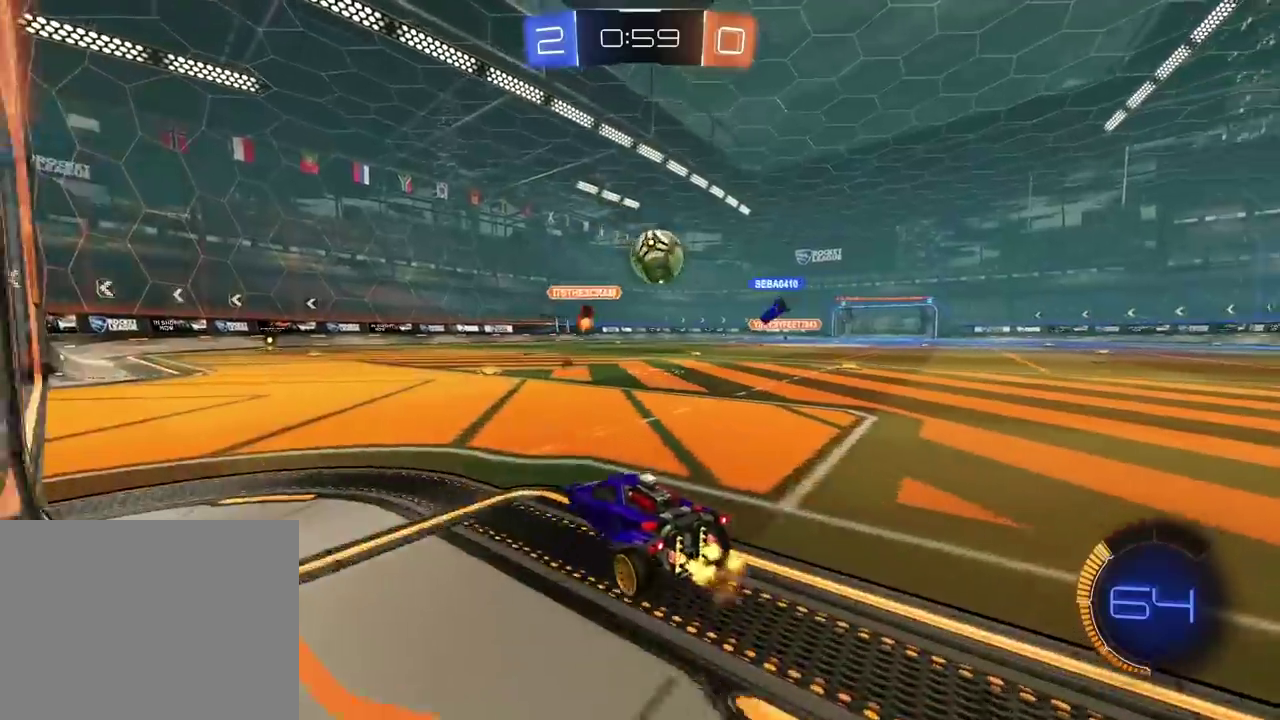
{"buttons": [], "left_stick": "center", "right_stick": "center", "events": [[33, "left_stick", "center"], [467, "R2", "up"]]}
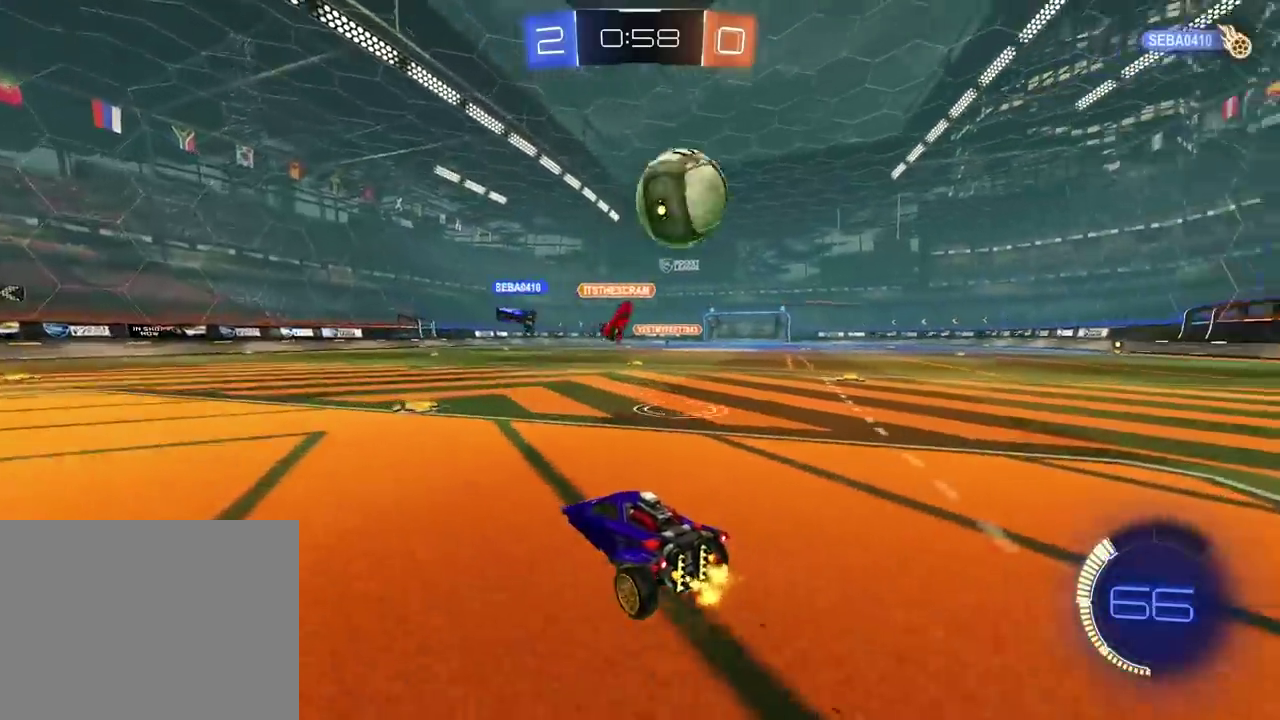
{"buttons": [], "left_stick": "right", "right_stick": "center", "events": [[117, "R2", "down"], [350, "R2", "up"], [367, "left_stick", "right"]]}
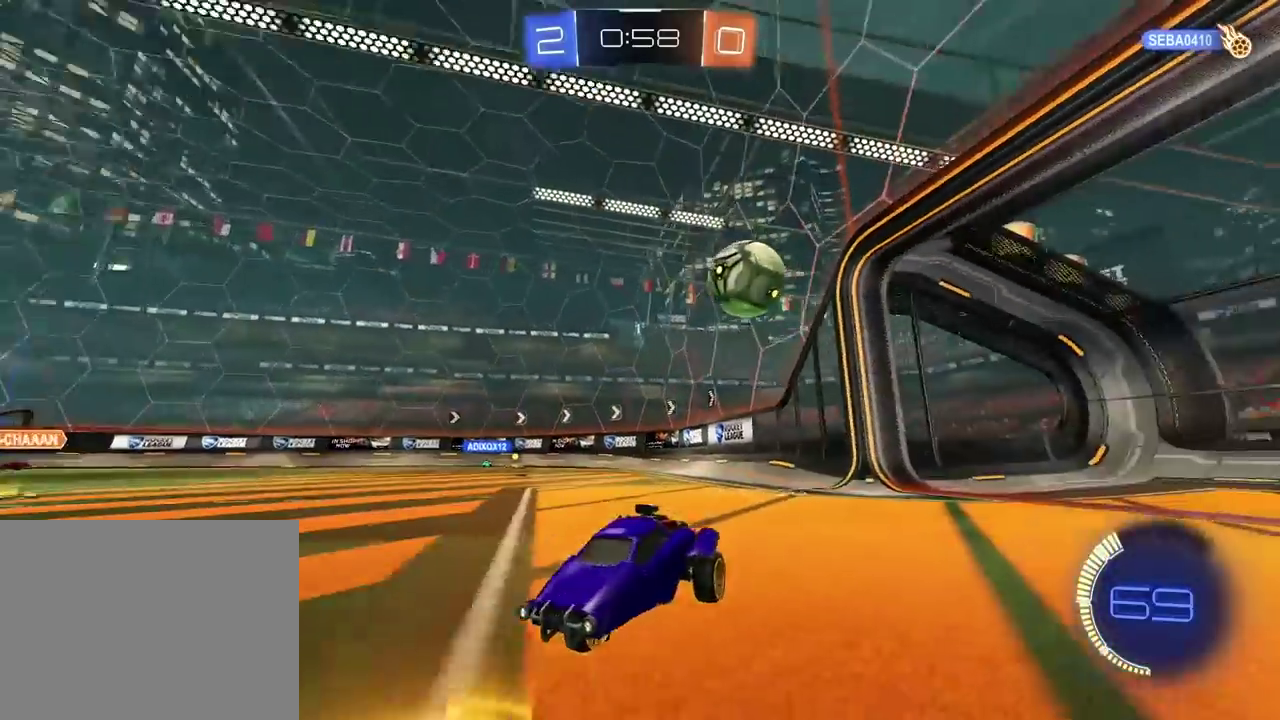
{"buttons": [], "left_stick": "right", "right_stick": "center", "events": []}
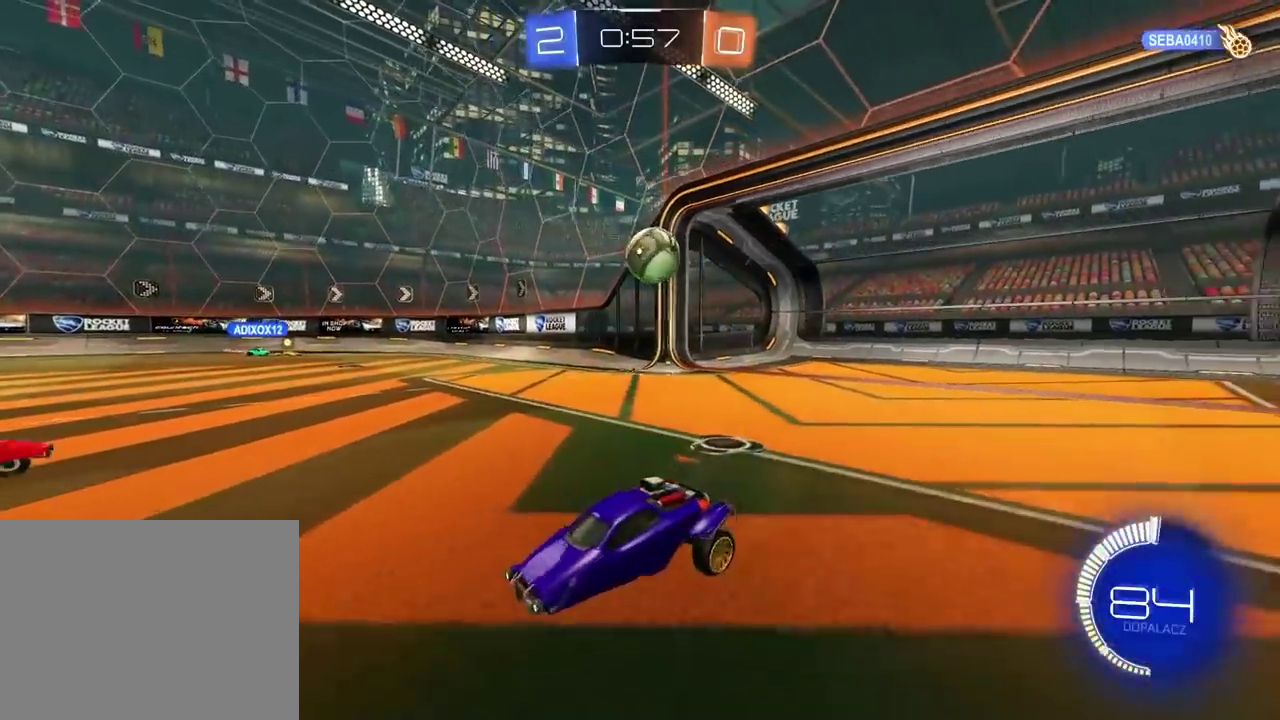
{"buttons": [], "left_stick": "center", "right_stick": "center", "events": [[100, "left_stick", "center"], [133, "L2", "down"], [333, "L2", "up"]]}
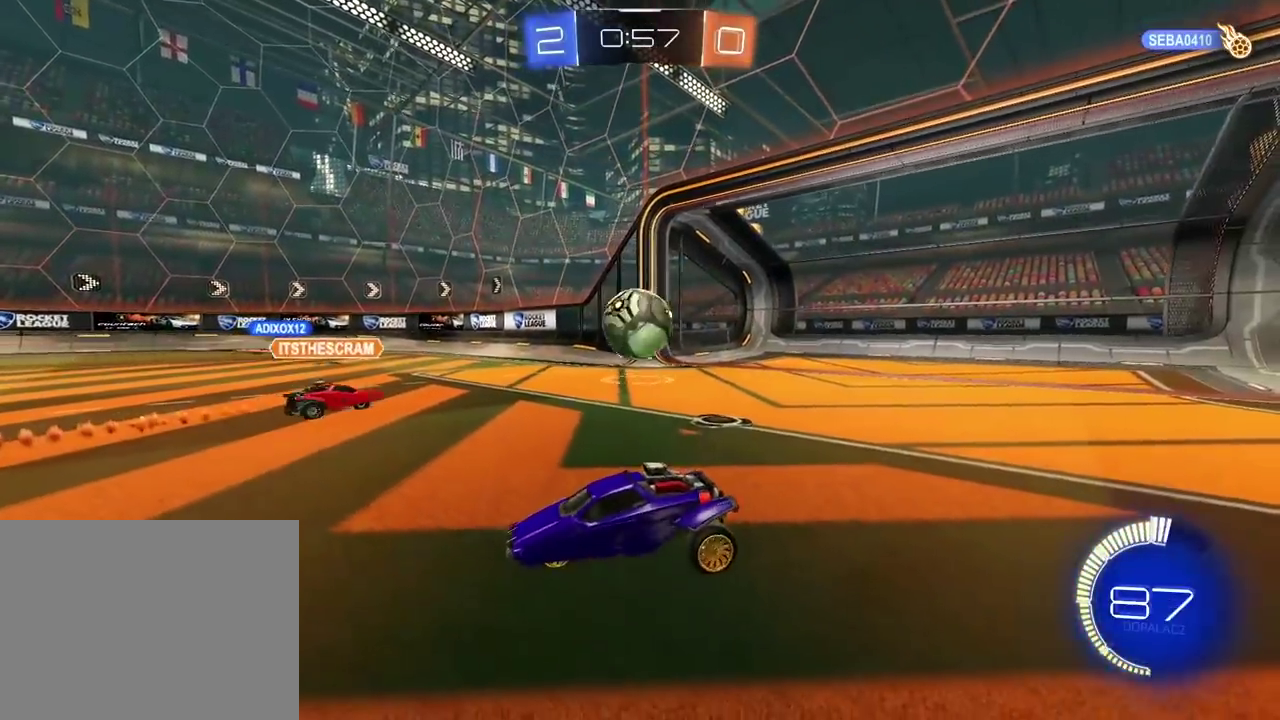
{"buttons": [], "left_stick": "right", "right_stick": "center", "events": [[250, "CROSS", "down"], [333, "left_stick", "up-right"], [417, "CROSS", "up"], [417, "left_stick", "right"]]}
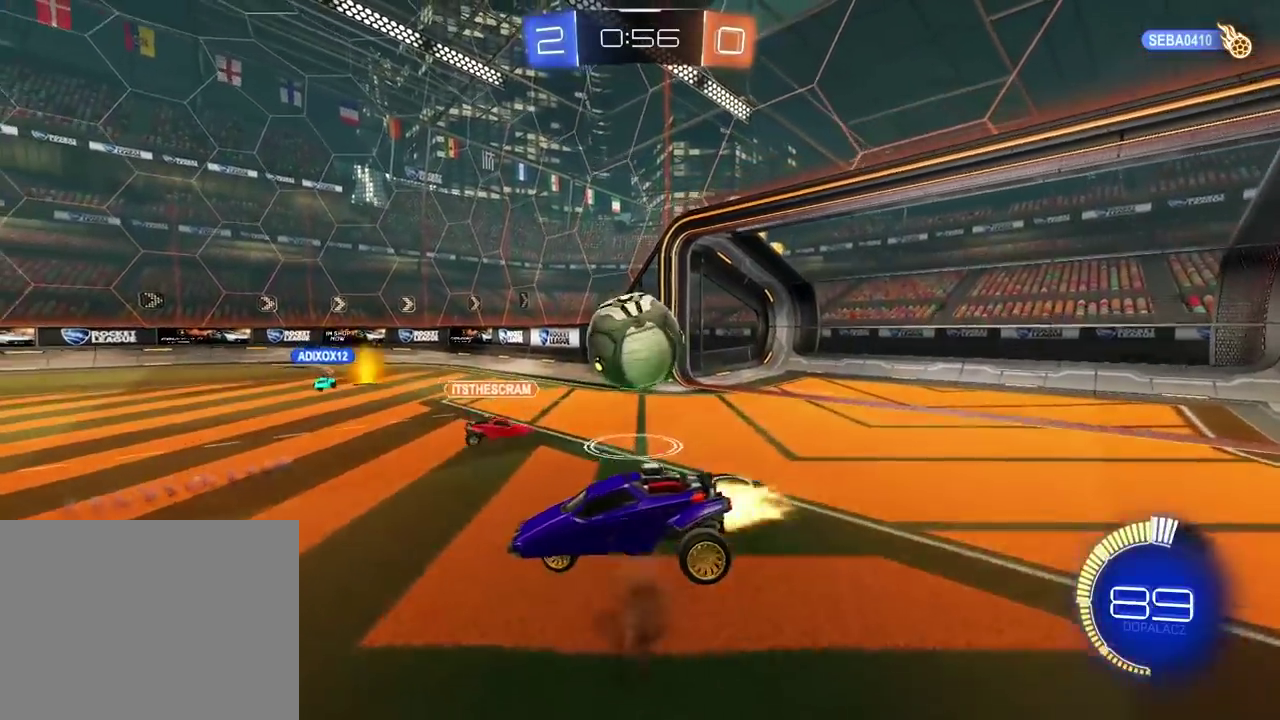
{"buttons": [], "left_stick": "up", "right_stick": "center", "events": [[17, "left_stick", "down-right"], [133, "left_stick", "right"], [383, "left_stick", "center"], [483, "left_stick", "up"]]}
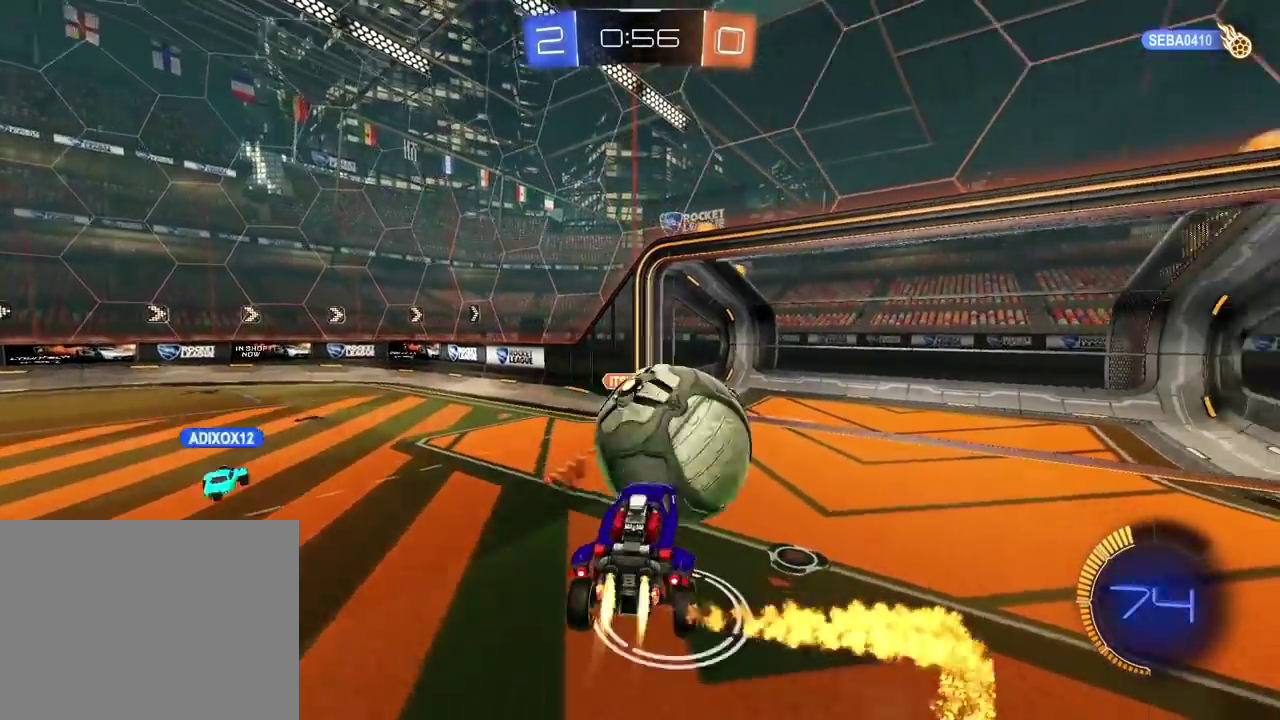
{"buttons": [], "left_stick": "center", "right_stick": "center"}
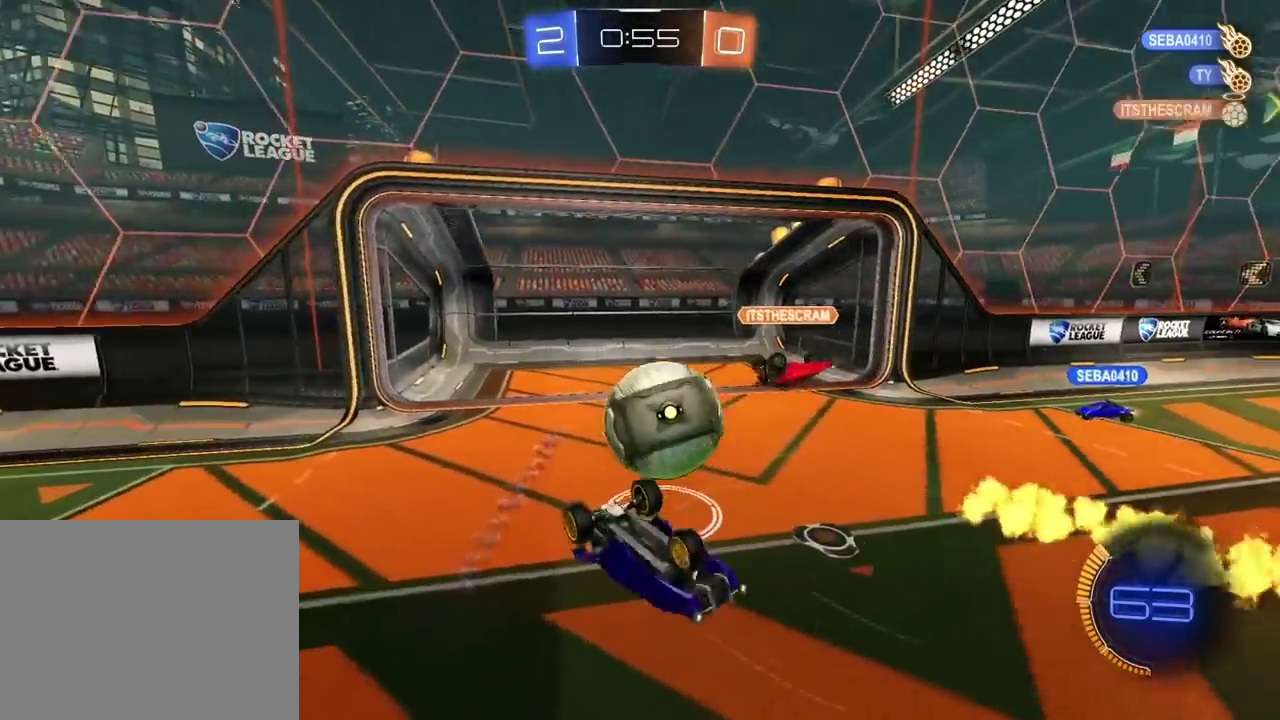
{"buttons": [], "left_stick": "center", "right_stick": "center", "events": [[233, "left_stick", "up-right"], [383, "left_stick", "center"]]}
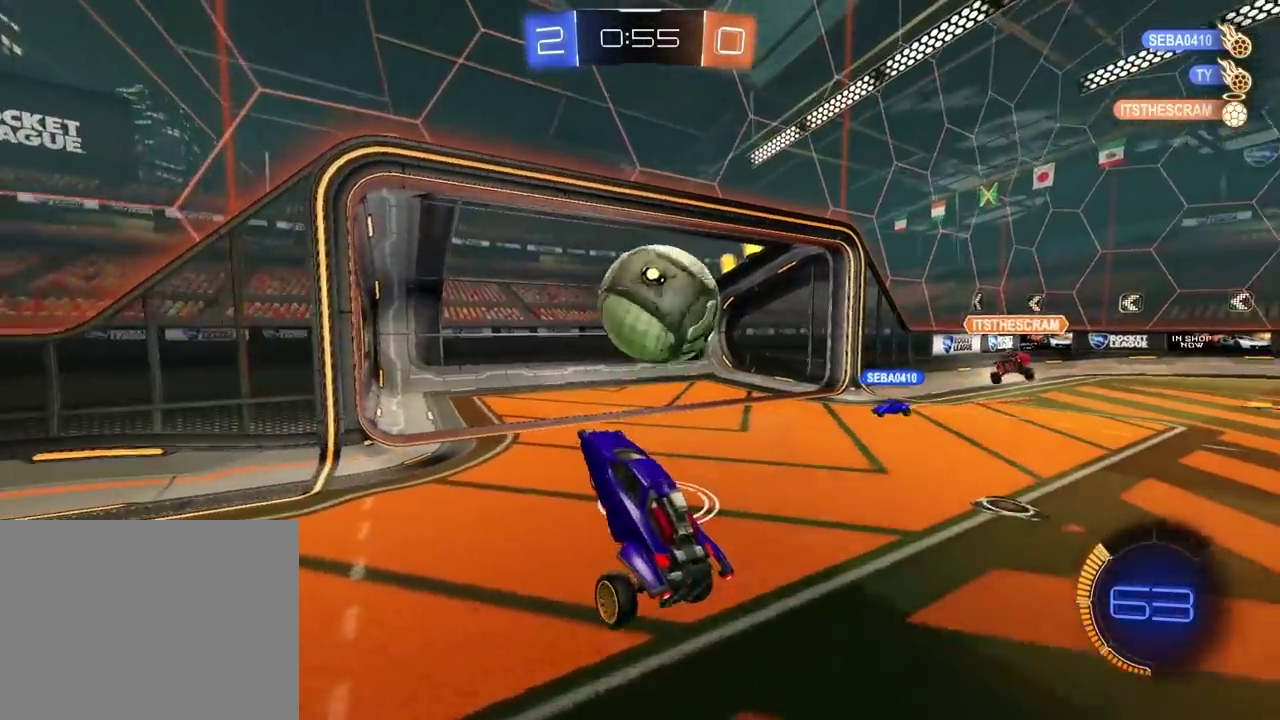
{"buttons": [], "left_stick": "up-right", "right_stick": "center", "events": [[250, "left_stick", "up-right"]]}
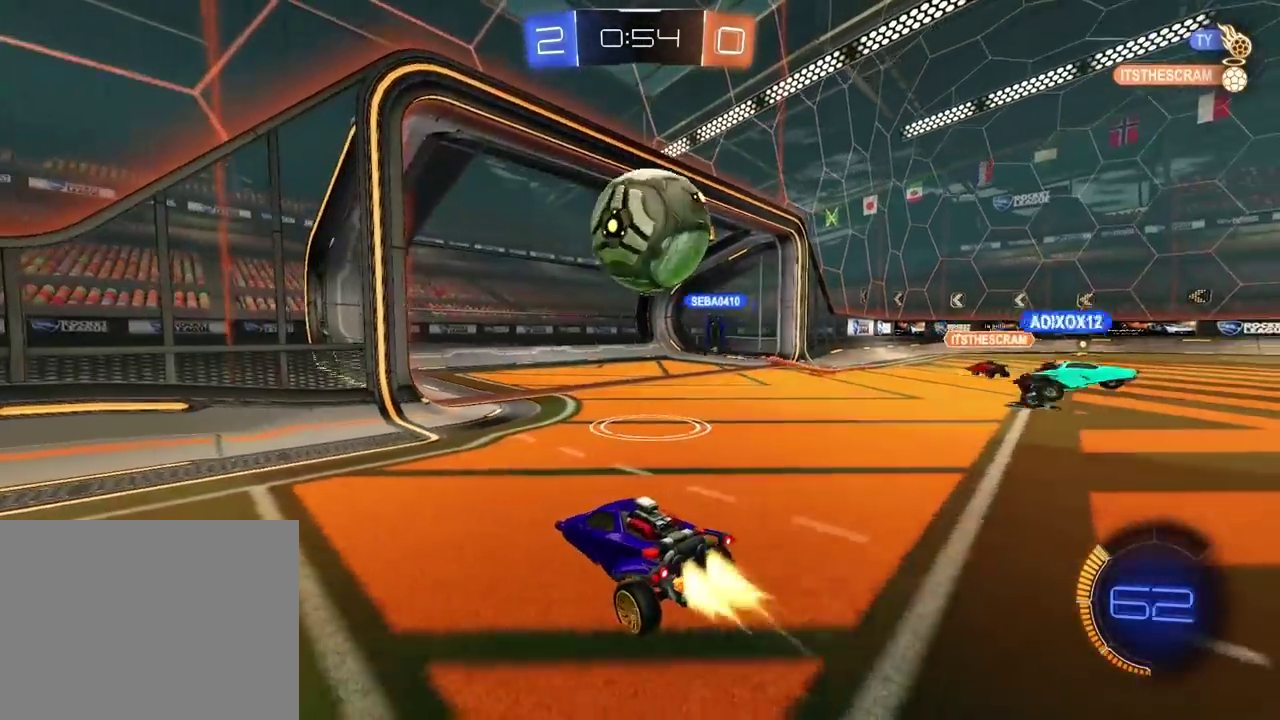
{"buttons": [], "left_stick": "up-right", "right_stick": "center", "events": [[67, "CROSS", "down"], [67, "left_stick", "down"], [250, "left_stick", "up-right"], [283, "CROSS", "up"], [333, "CROSS", "down"], [500, "CROSS", "up"]]}
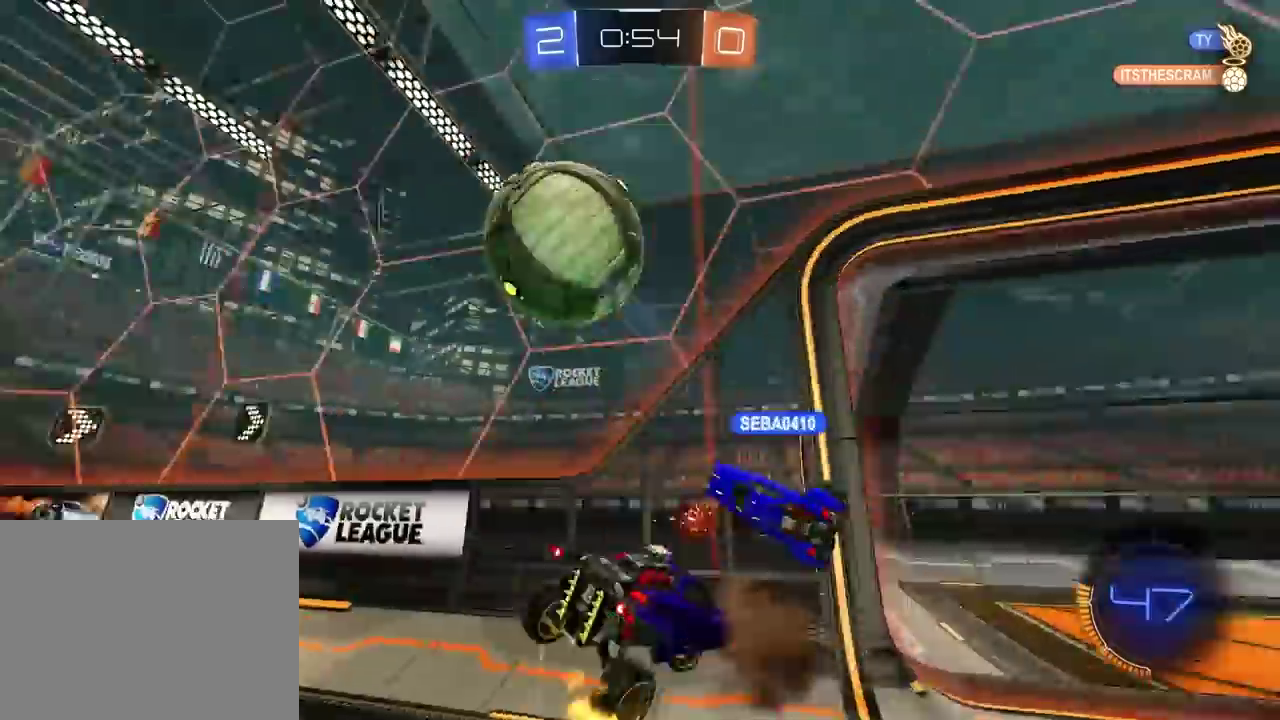
{"buttons": ["L2"], "left_stick": "down", "right_stick": "center", "events": [[100, "left_stick", "center"], [267, "L2", "down"], [267, "left_stick", "down"]]}
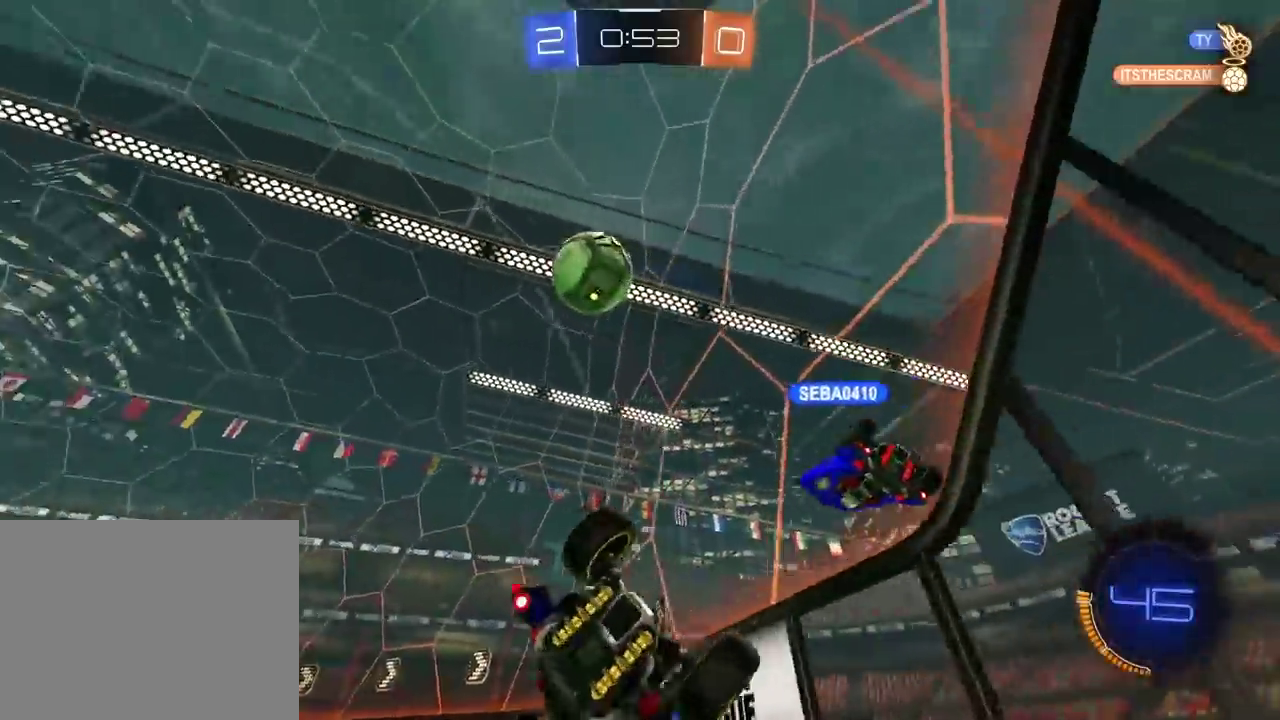
{"buttons": [], "left_stick": "center", "right_stick": "center", "events": [[167, "left_stick", "down-left"], [233, "L2", "up"], [367, "left_stick", "center"]]}
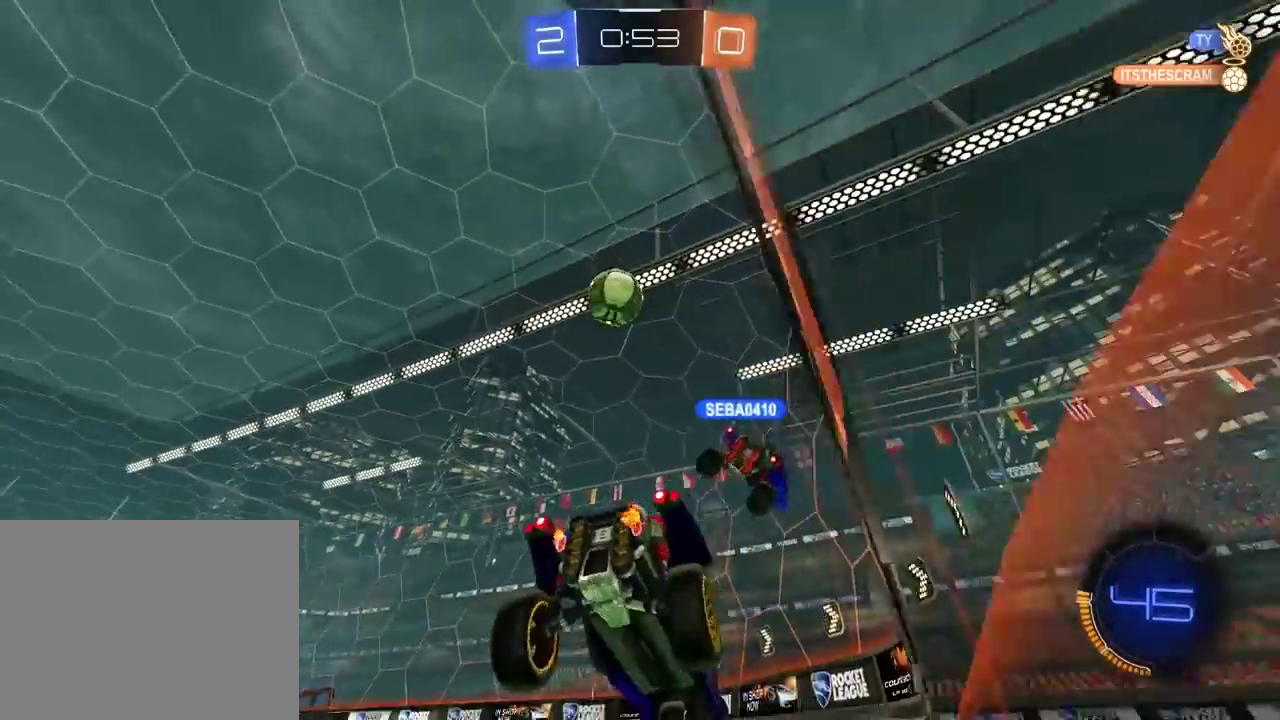
{"buttons": ["R2"], "left_stick": "left", "right_stick": "center", "events": [[33, "left_stick", "left"], [167, "R2", "down"], [200, "left_stick", "center"], [300, "TRIANGLE", "down"], [450, "left_stick", "left"], [483, "TRIANGLE", "up"]]}
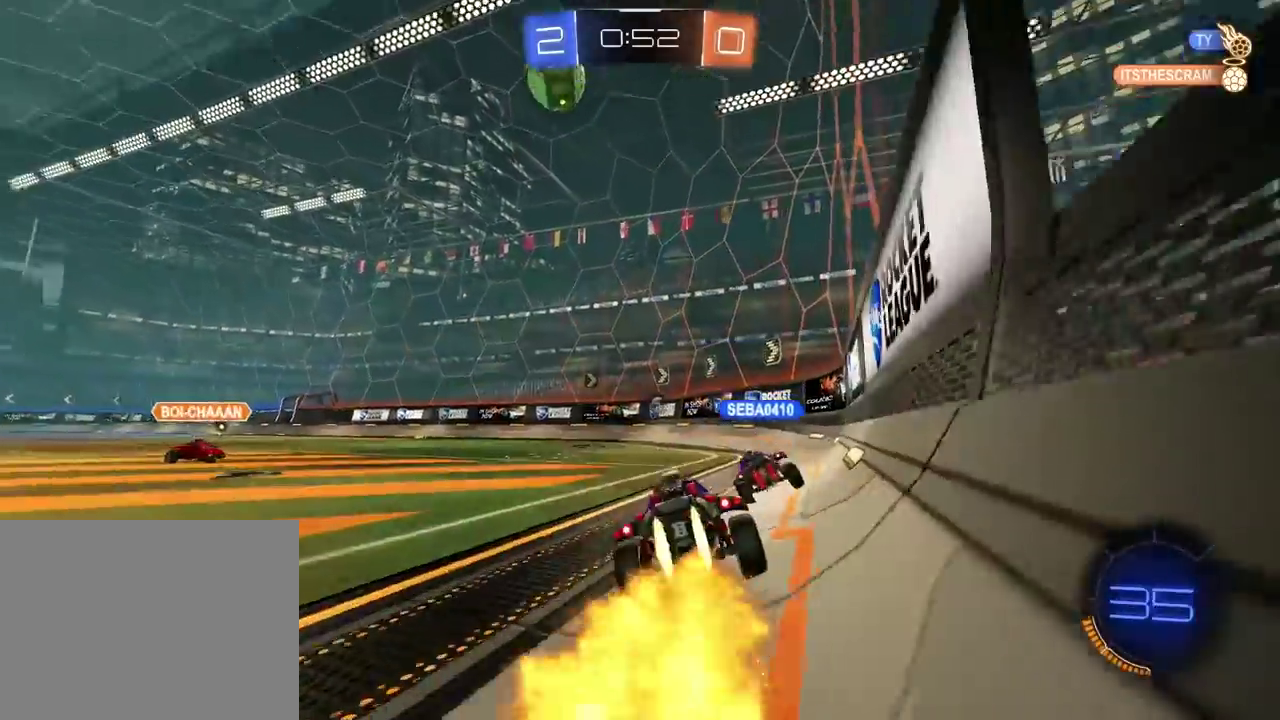
{"buttons": ["R2"], "left_stick": "center", "right_stick": "center", "events": [[33, "left_stick", "center"]]}
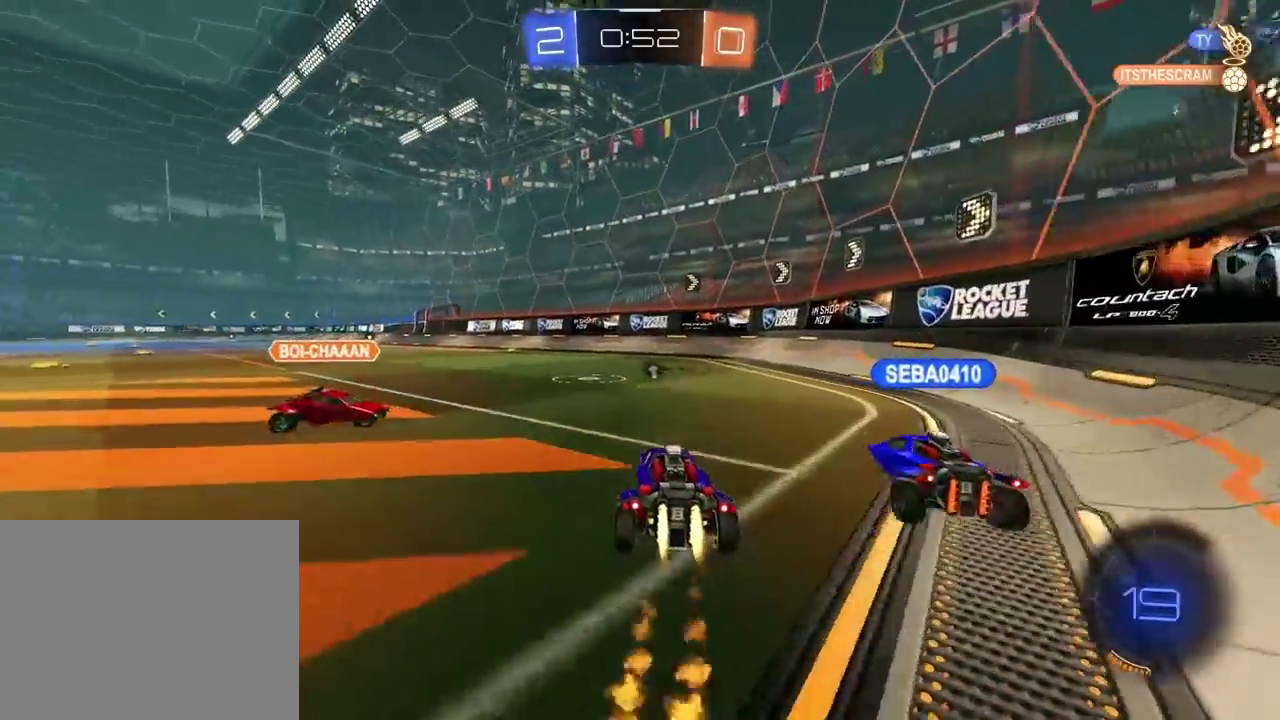
{"buttons": [], "left_stick": "left", "right_stick": "center", "events": [[433, "left_stick", "left"], [450, "R2", "up"]]}
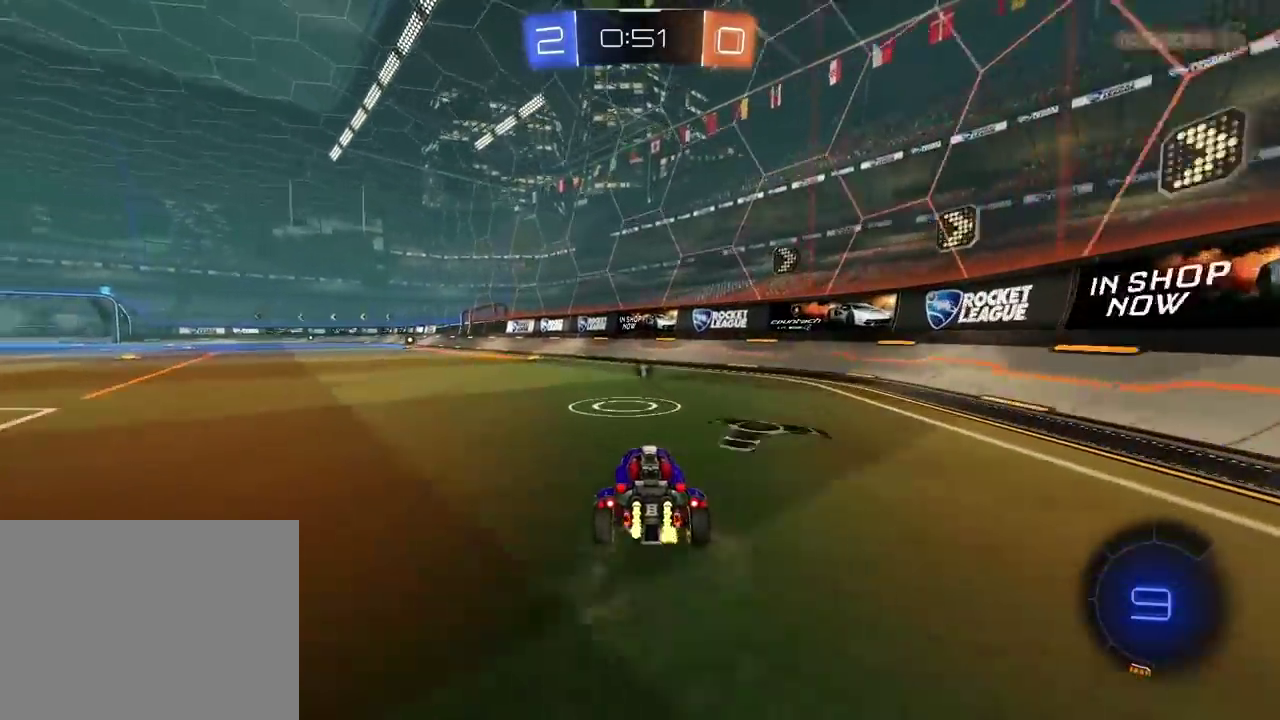
{"buttons": ["R2"], "left_stick": "center", "right_stick": "center", "events": [[67, "left_stick", "center"], [267, "R2", "down"]]}
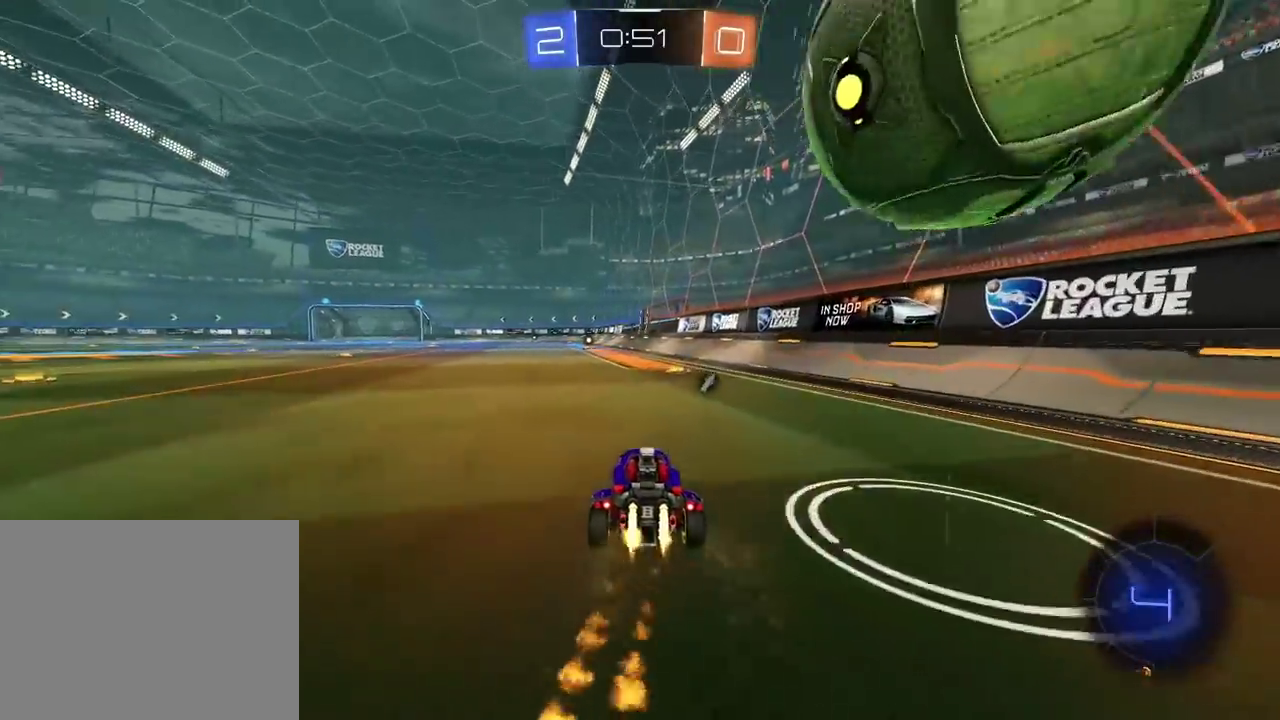
{"buttons": [], "left_stick": "center", "right_stick": "center", "events": [[283, "R2", "up"]]}
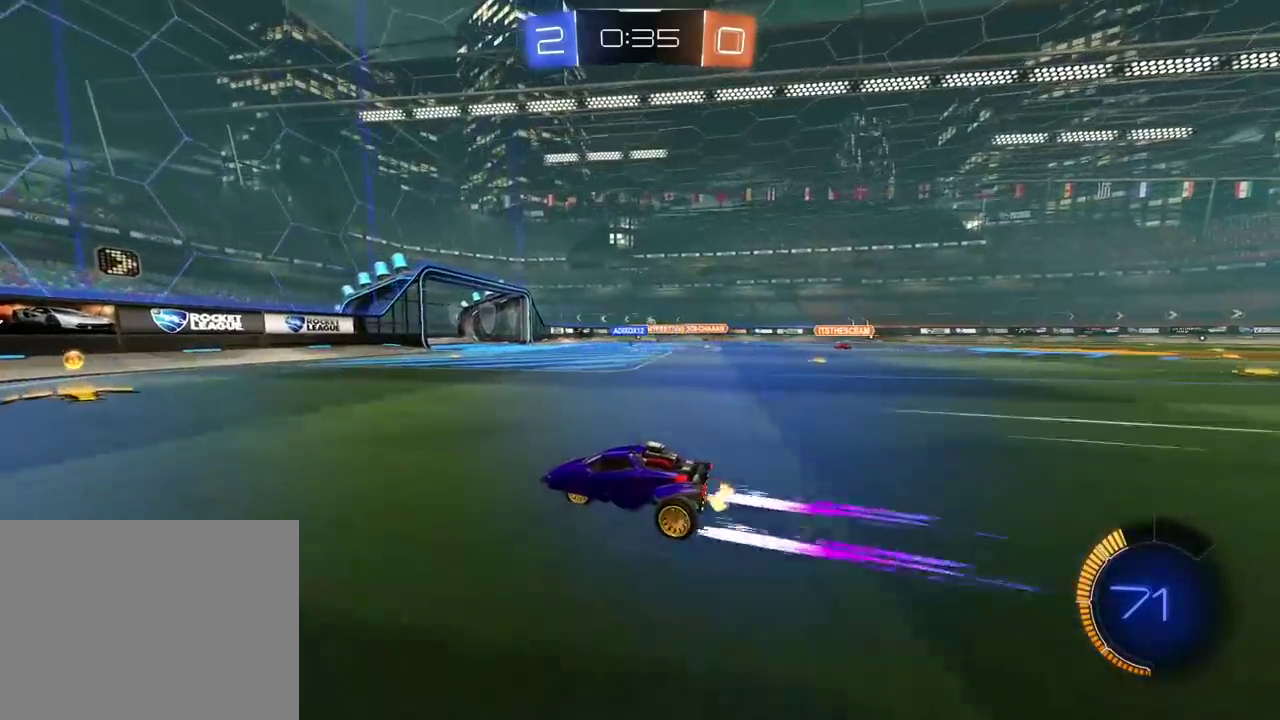
{"buttons": [], "left_stick": "up-right", "right_stick": "center", "events": [[167, "left_stick", "right"], [367, "left_stick", "up-right"]]}
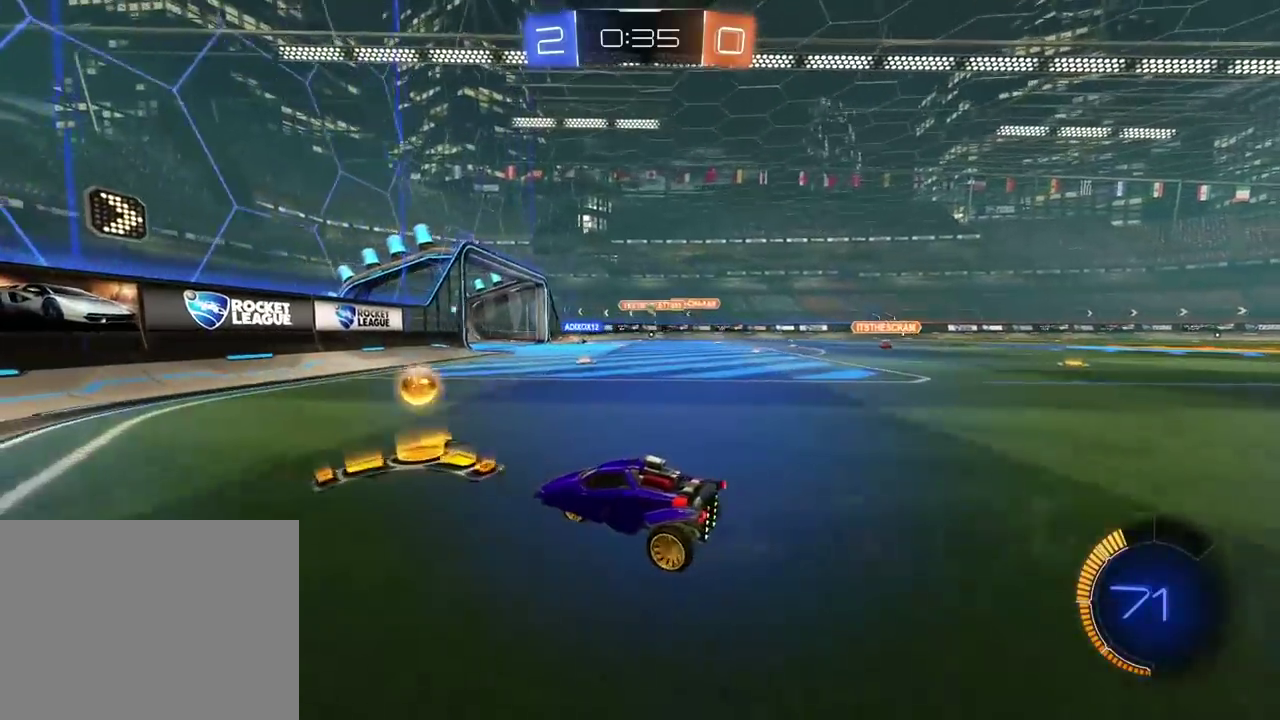
{"buttons": [], "left_stick": "center", "right_stick": "center", "events": [[383, "left_stick", "center"]]}